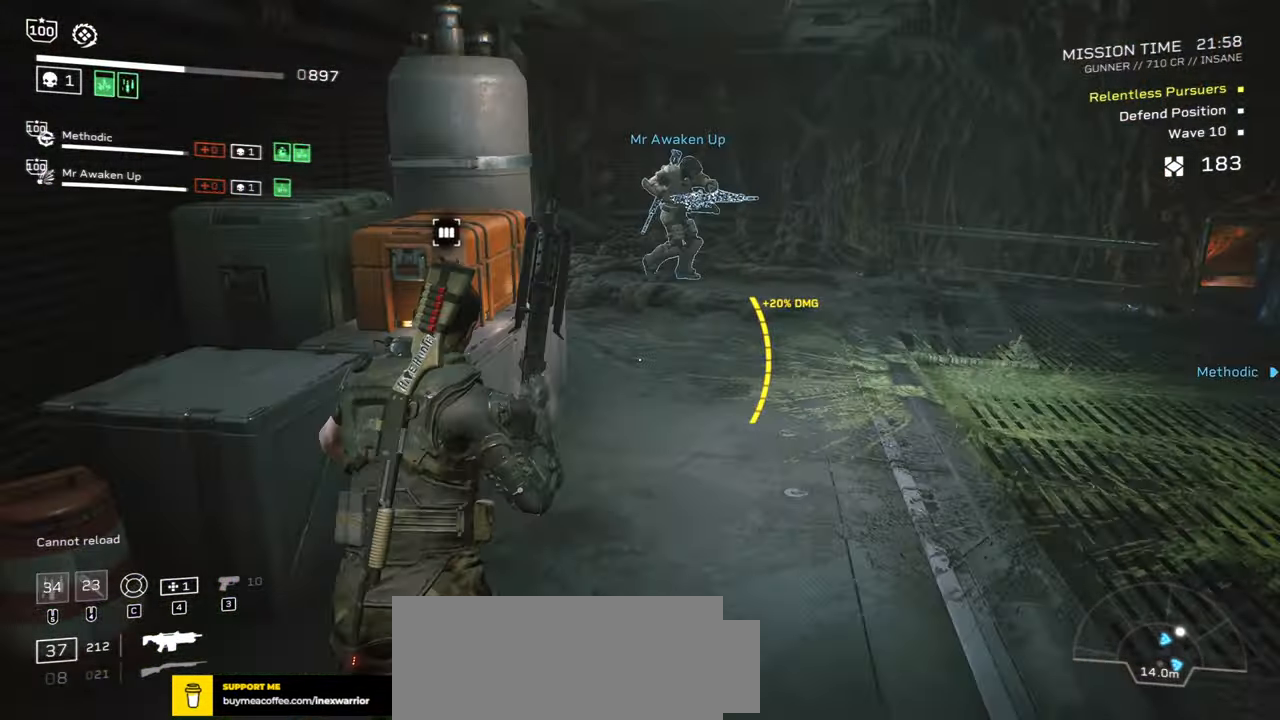
Gameplay with keyboard and mouse; each line is a JSON object with the keys and mouse buttons held at the frame after it. "events" lists presses ("down") and releases ("up") of ".", "/", "0", "1", "2", "3", "4", "5", "6", "7", "8", "9", "a", "alt", "b", "c", "caps_lock", "comma", "ctrl", "d", "e", "f", "g", "h", "i", "j", "k", "l", "m", "n", "o", "p", "q", "r", "s", "semicolon", "shift", "space", "super", "t", "tab", "tilde", "u", "v", "w", "x", "y", "z", "mouse_left", "mouse_wheel", "mouse_right", "mouse_mb4" and "mouse_mb5" between this image and that frame as [ms after this image, input, new state], when the widget could be followed in between. "mouse_left", "mouse_wheel", "mouse_right", "mouse_mb4", "mouse_mb5" = the "left", "wheel", "right", "mb4", "mb5" buttons of the "mouse" list. No other keys are recorded. "wheel" means that the mouse wheel is clicked or scrolled. Mouse movement is not recorded.
{"keys": ["e"], "mouse": [], "events": [[233, "e", "down"], [300, "shift", "up"], [333, "w", "up"]]}
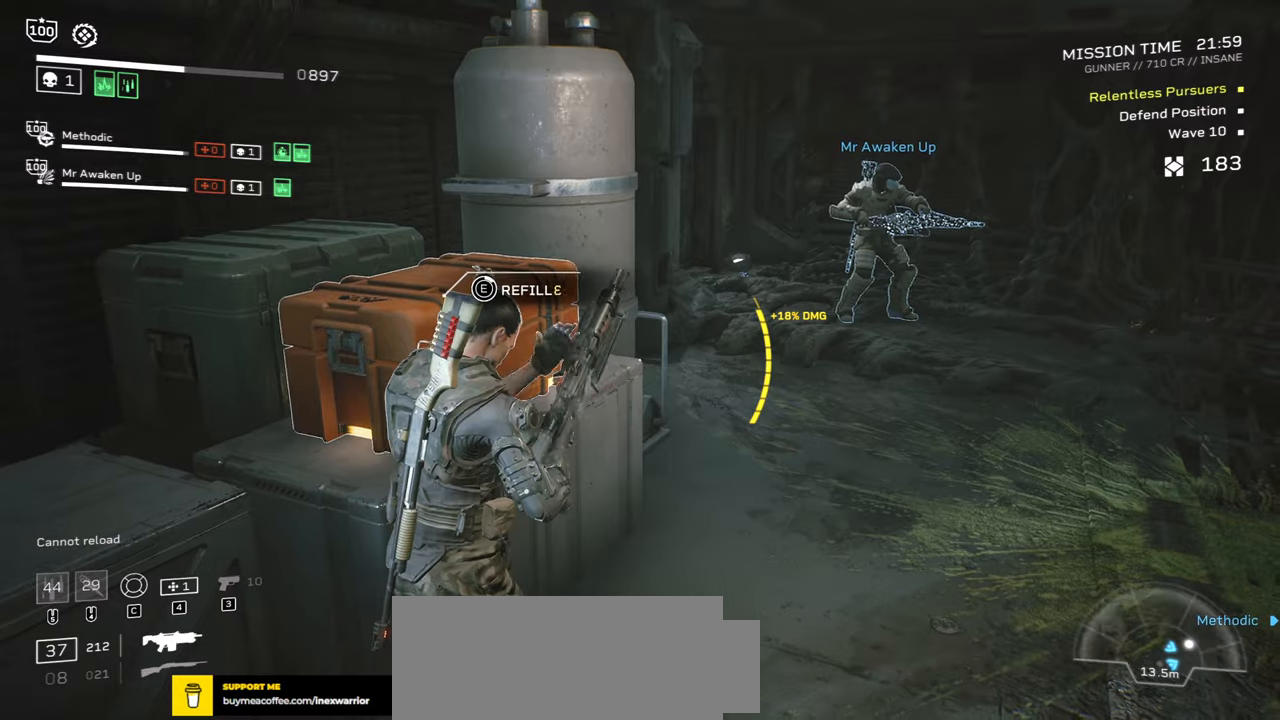
{"keys": ["e"], "mouse": [], "events": []}
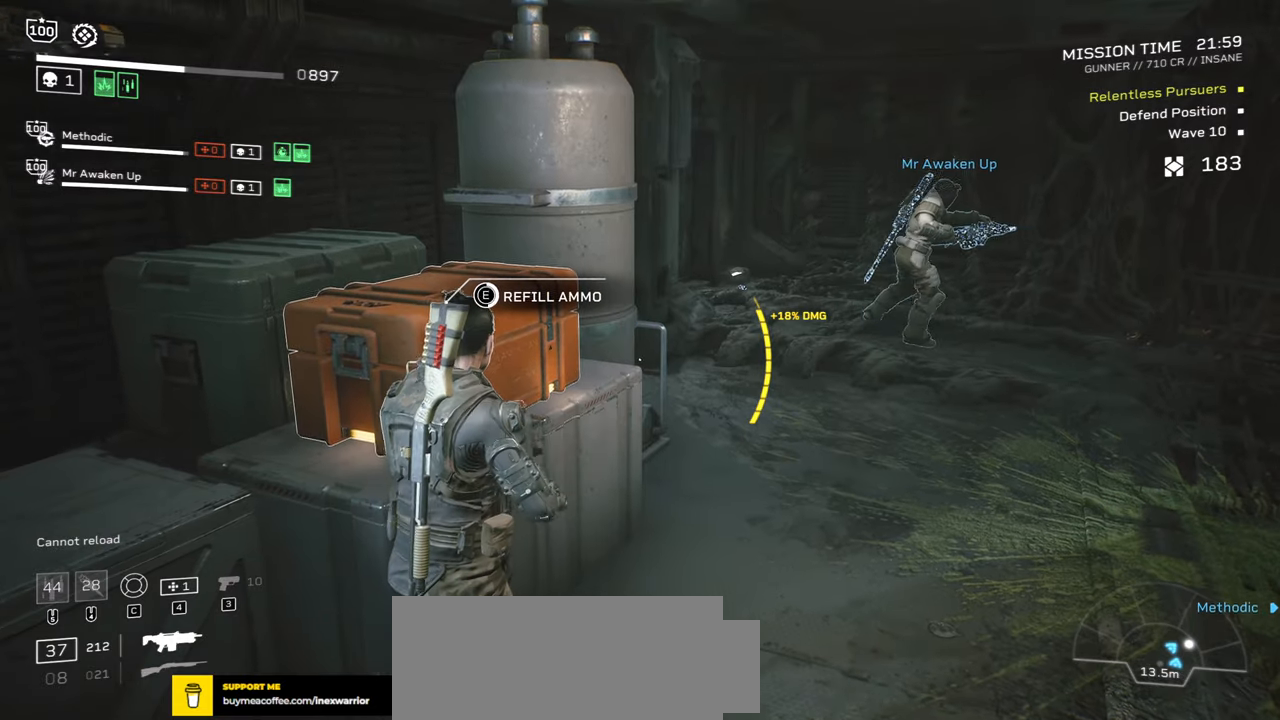
{"keys": ["e"], "mouse": [], "events": []}
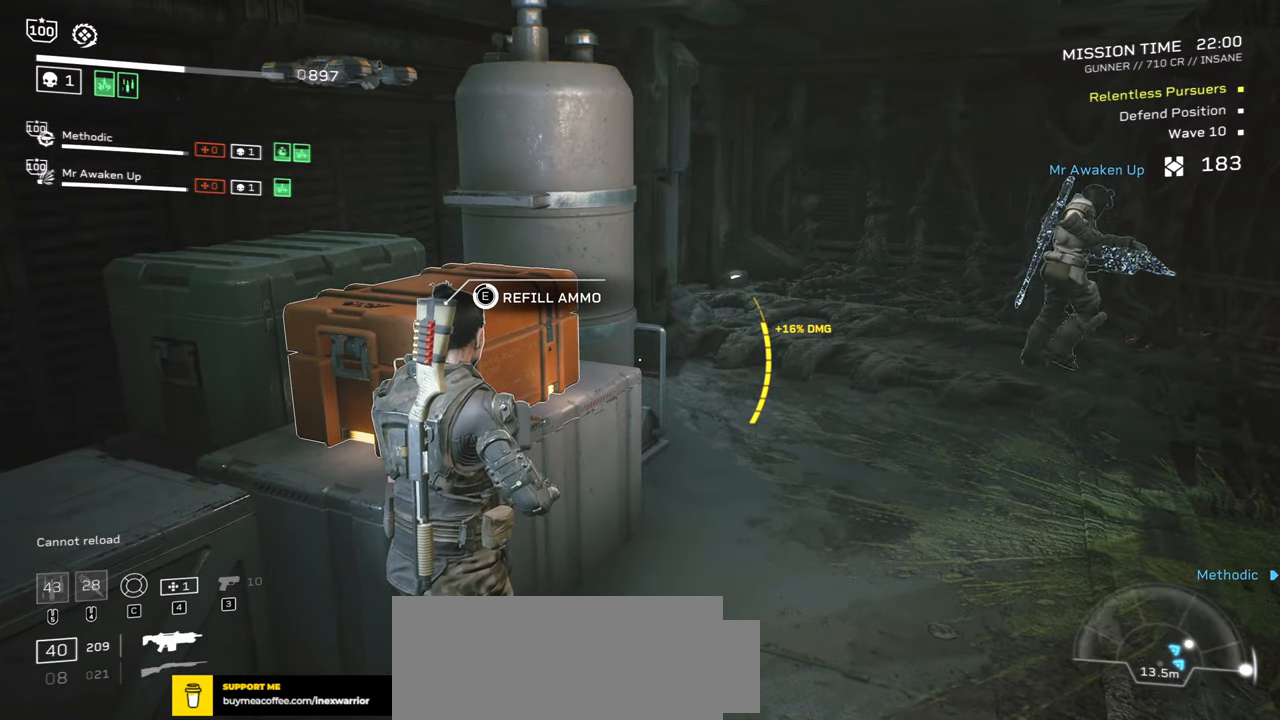
{"keys": ["e", "shift", "w"], "mouse": [], "events": [[417, "w", "down"], [467, "shift", "down"]]}
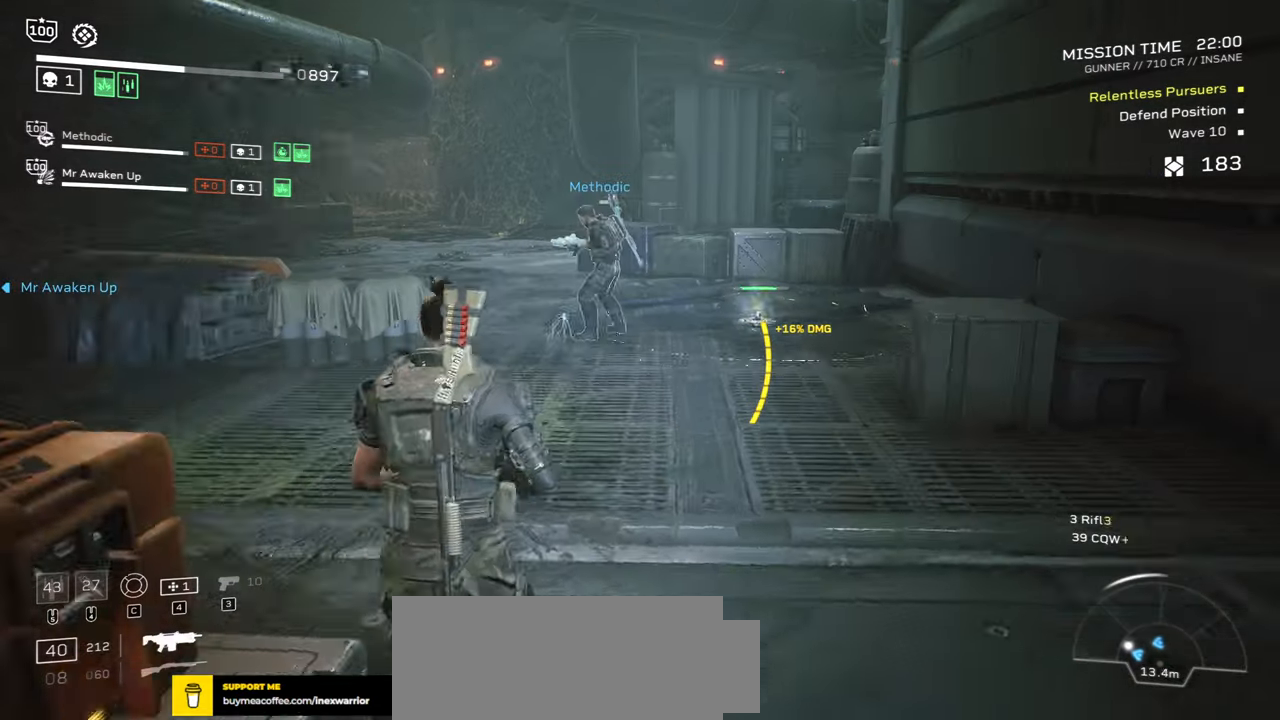
{"keys": ["r", "shift", "w"], "mouse": [], "events": [[267, "e", "up"], [484, "r", "down"]]}
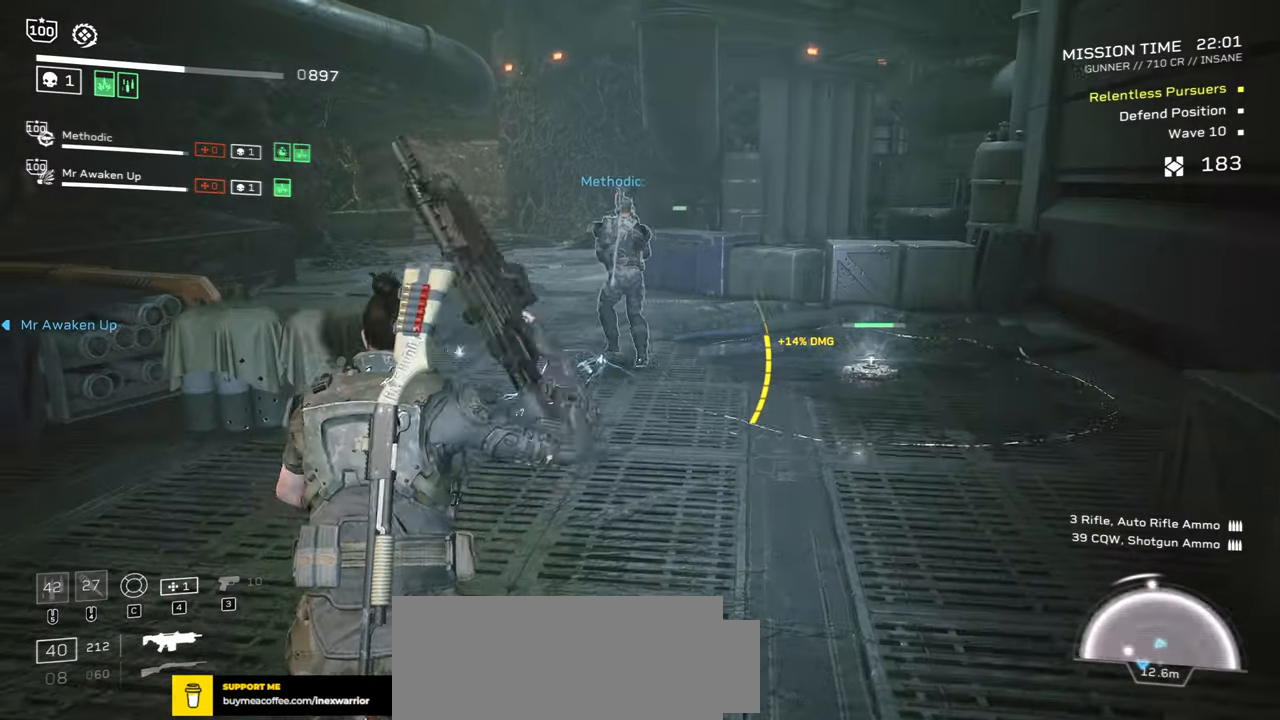
{"keys": [], "mouse": [], "events": [[67, "shift", "up"], [84, "r", "up"], [84, "w", "up"], [184, "r", "down"], [284, "r", "up"], [367, "r", "down"], [467, "r", "up"]]}
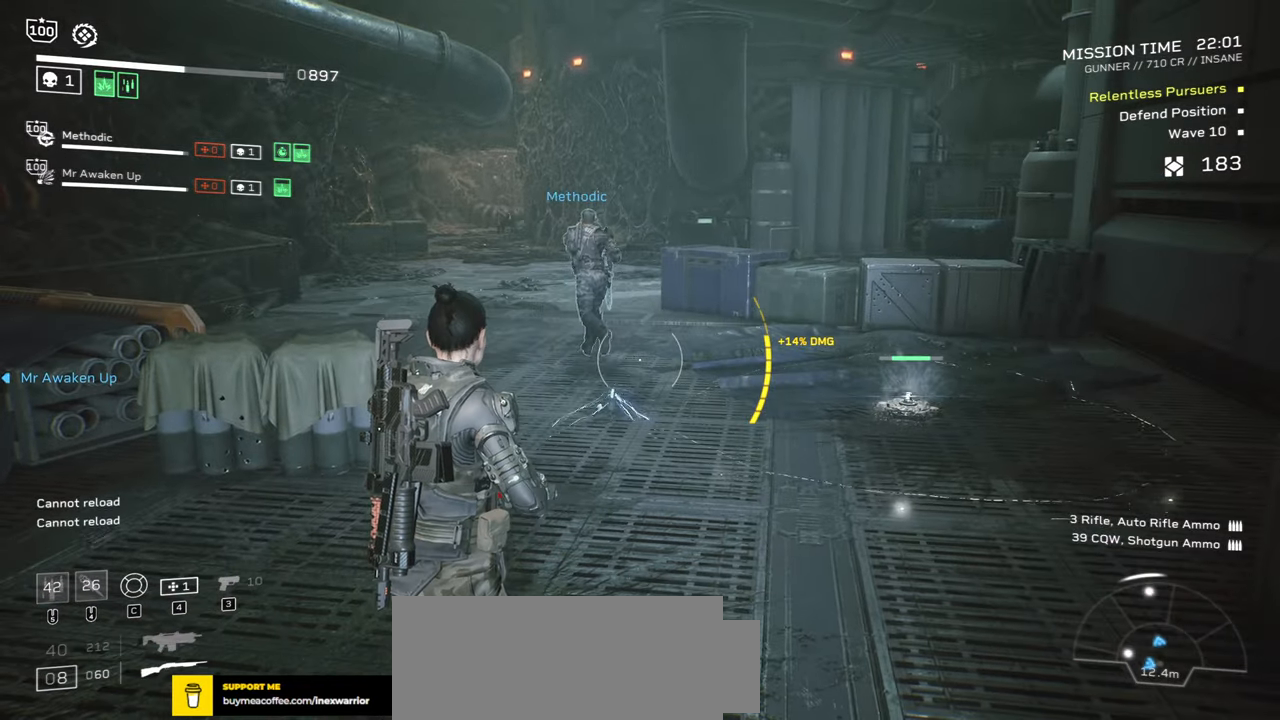
{"keys": [], "mouse": [], "events": [[50, "r", "down"], [167, "r", "up"], [267, "r", "down"], [334, "w", "down"], [367, "r", "up"], [417, "w", "up"]]}
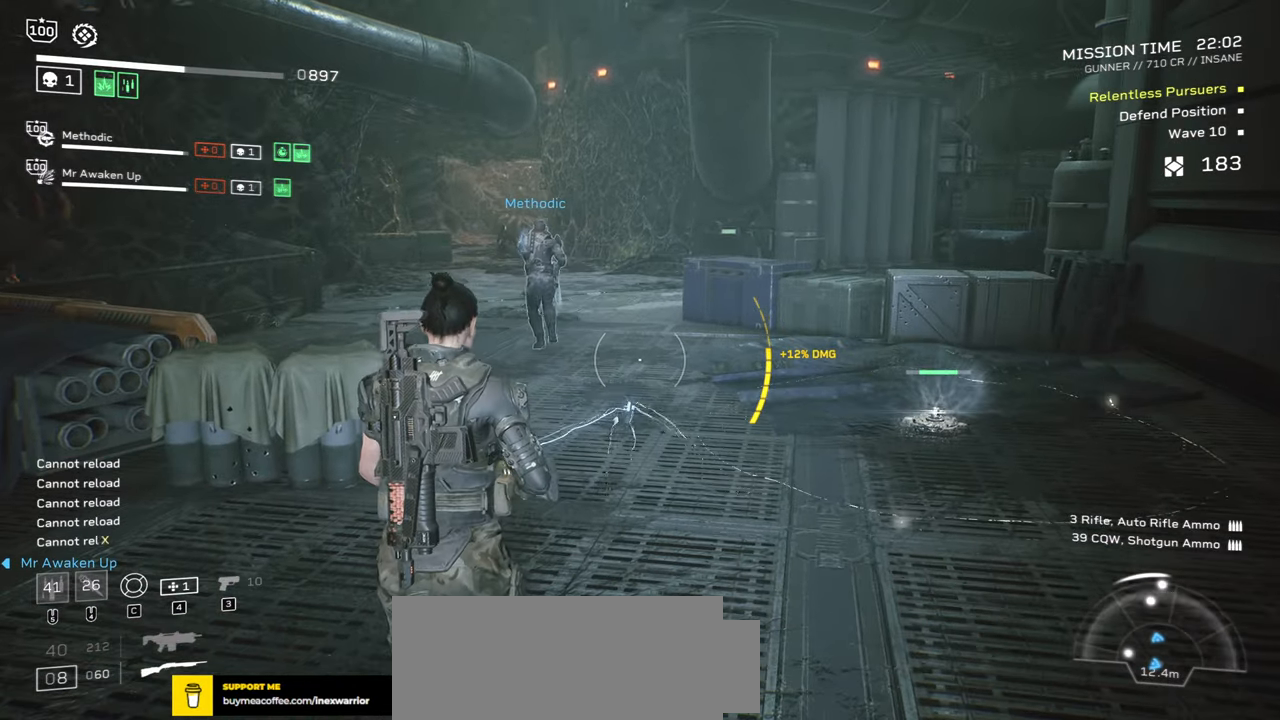
{"keys": [], "mouse": [], "events": [[34, "c", "down"], [150, "c", "up"], [300, "mouse_right", "down"], [384, "mouse_right", "up"]]}
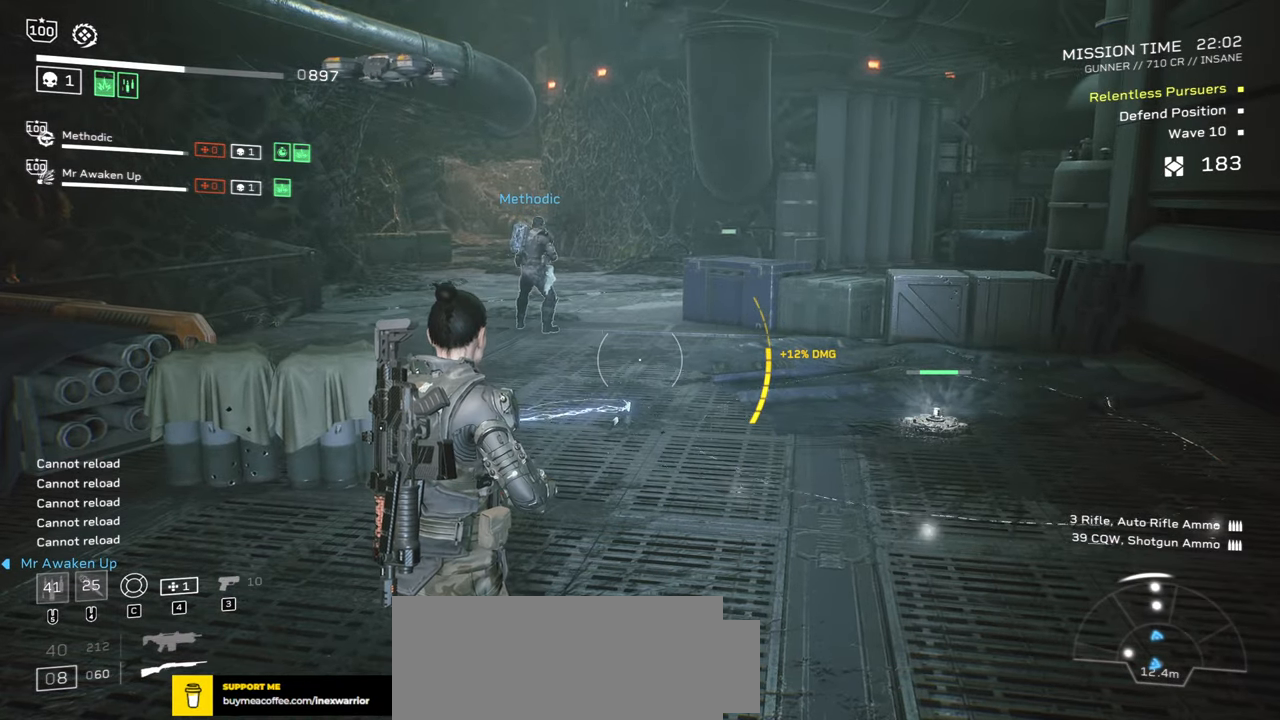
{"keys": [], "mouse": [], "events": [[200, "c", "down"], [317, "c", "up"]]}
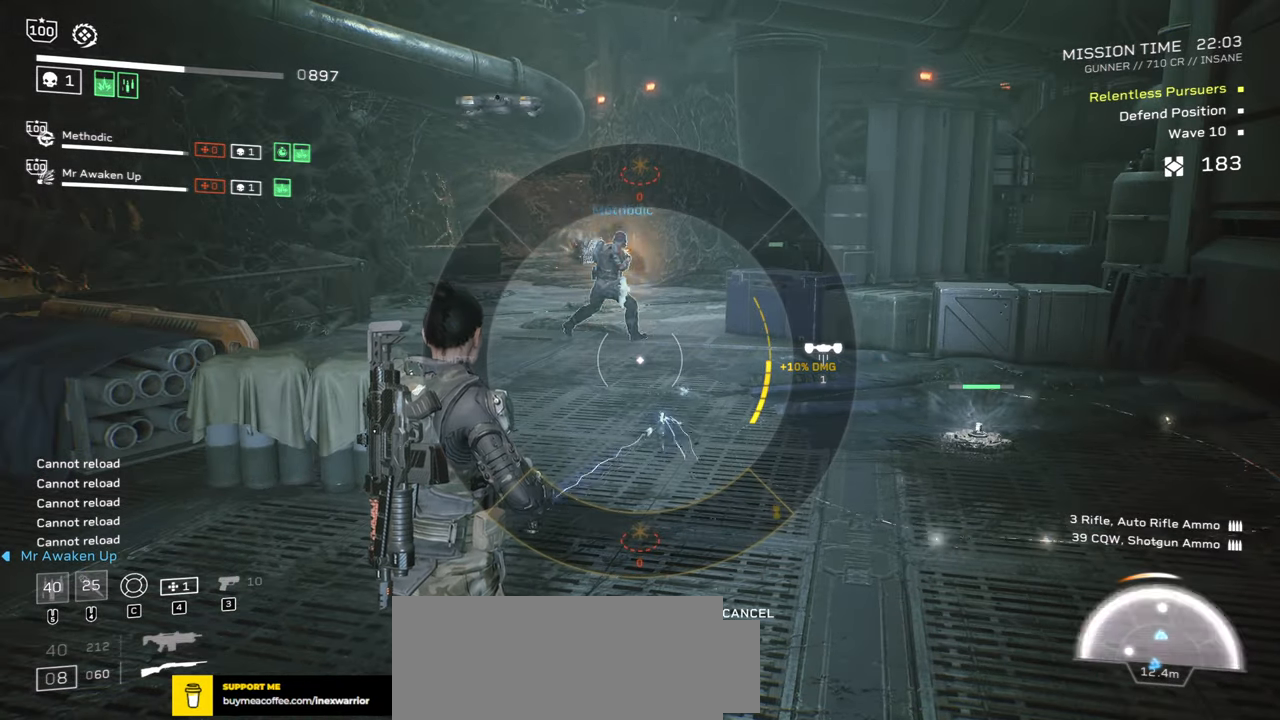
{"keys": [], "mouse": [], "events": []}
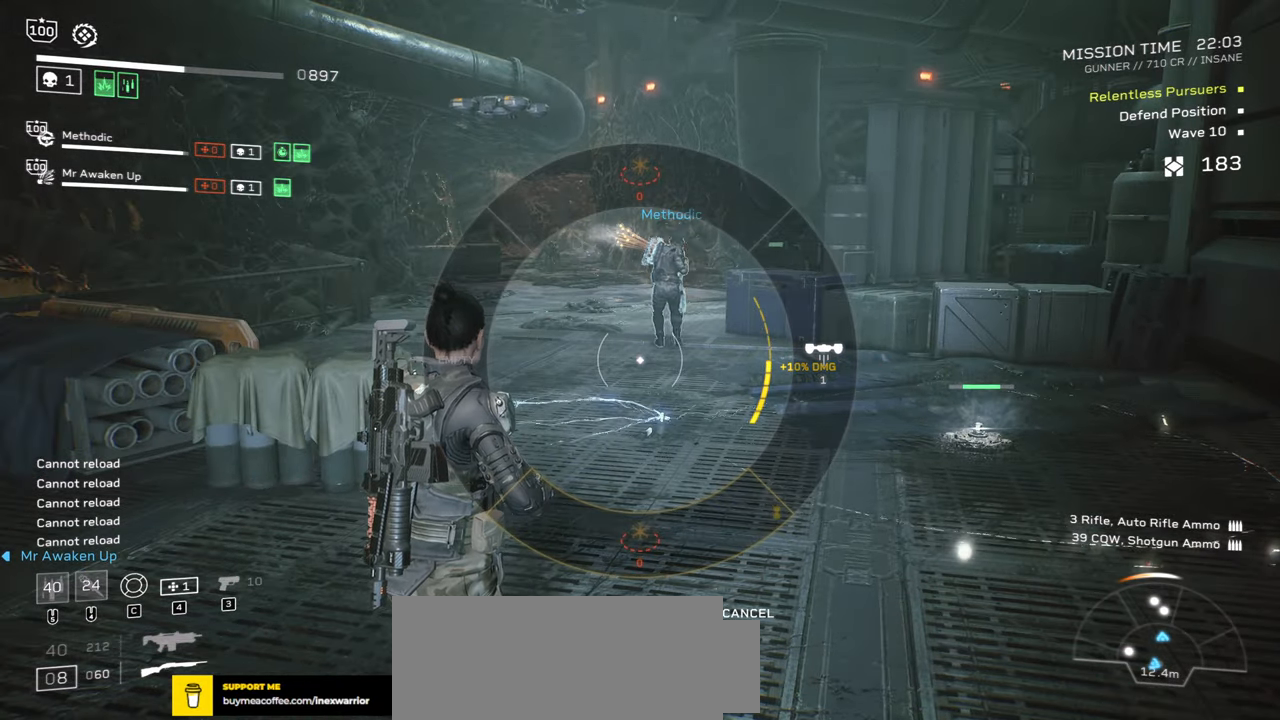
{"keys": [], "mouse": ["right"], "events": [[467, "mouse_right", "down"]]}
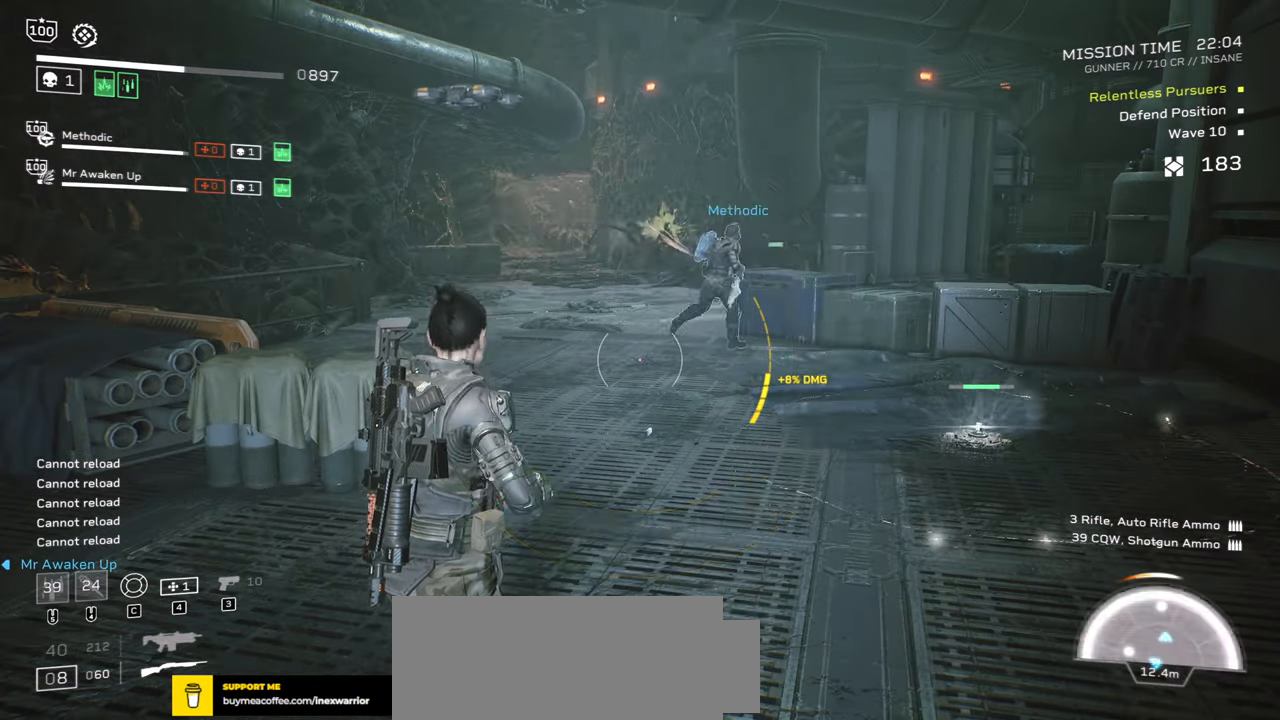
{"keys": ["w"], "mouse": [], "events": [[100, "mouse_right", "up"], [216, "w", "down"]]}
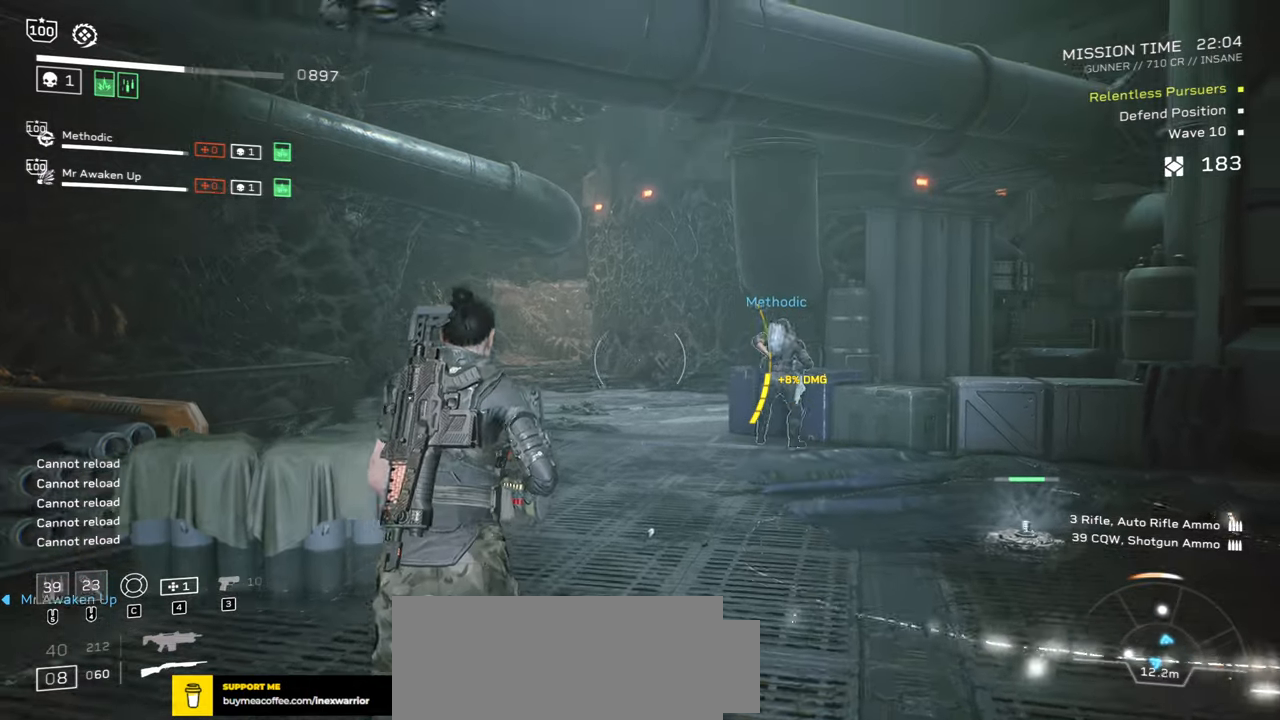
{"keys": [], "mouse": [], "events": [[316, "w", "up"]]}
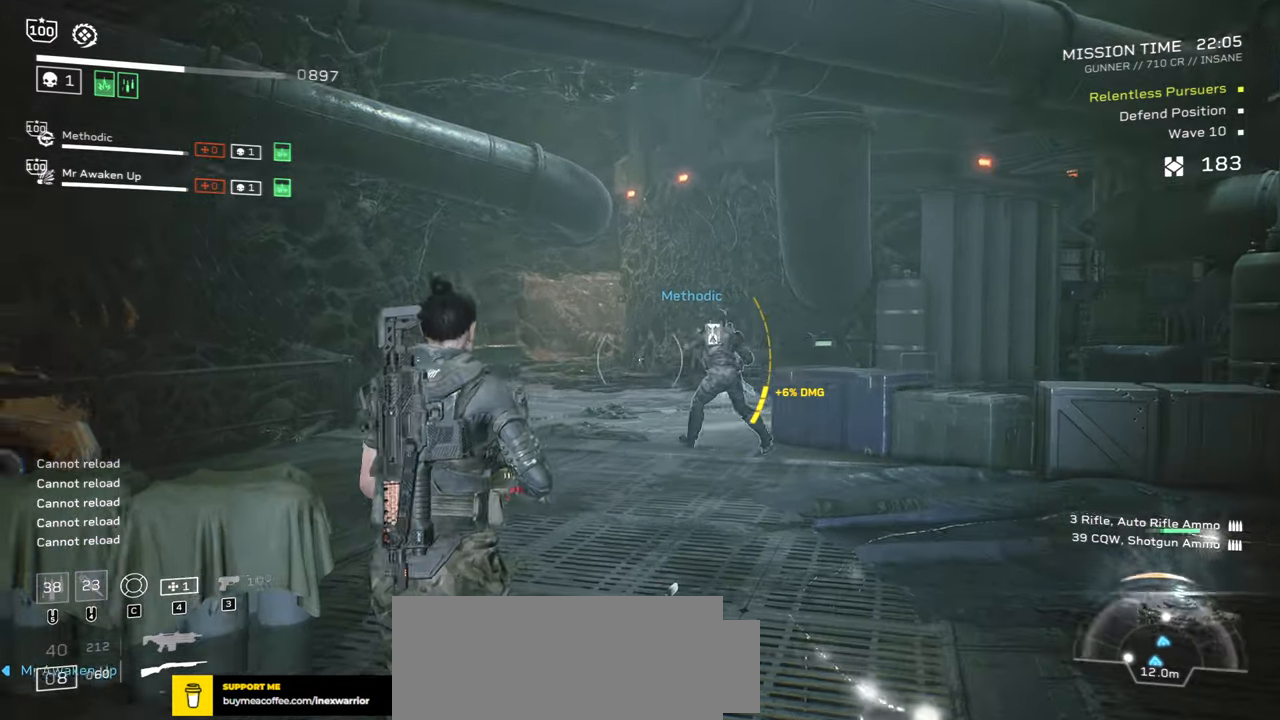
{"keys": [], "mouse": [], "events": [[333, "r", "down"], [466, "r", "up"]]}
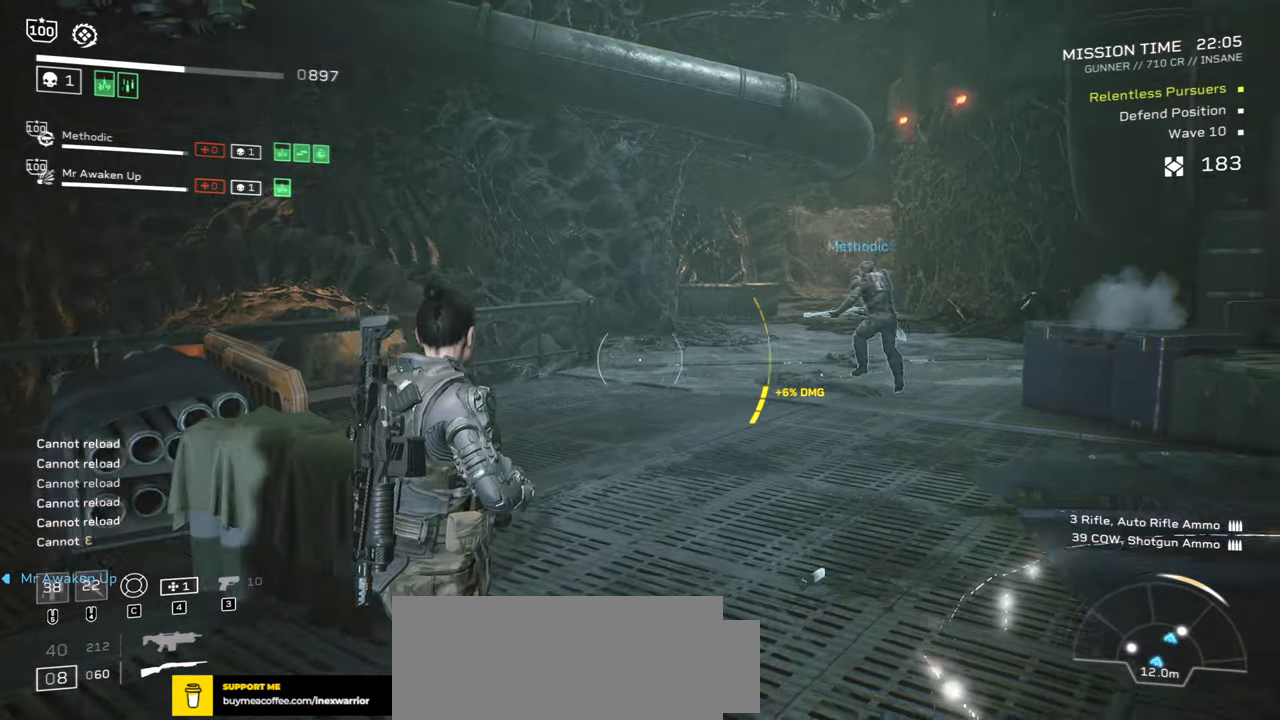
{"keys": [], "mouse": [], "events": [[250, "c", "down"], [350, "c", "up"]]}
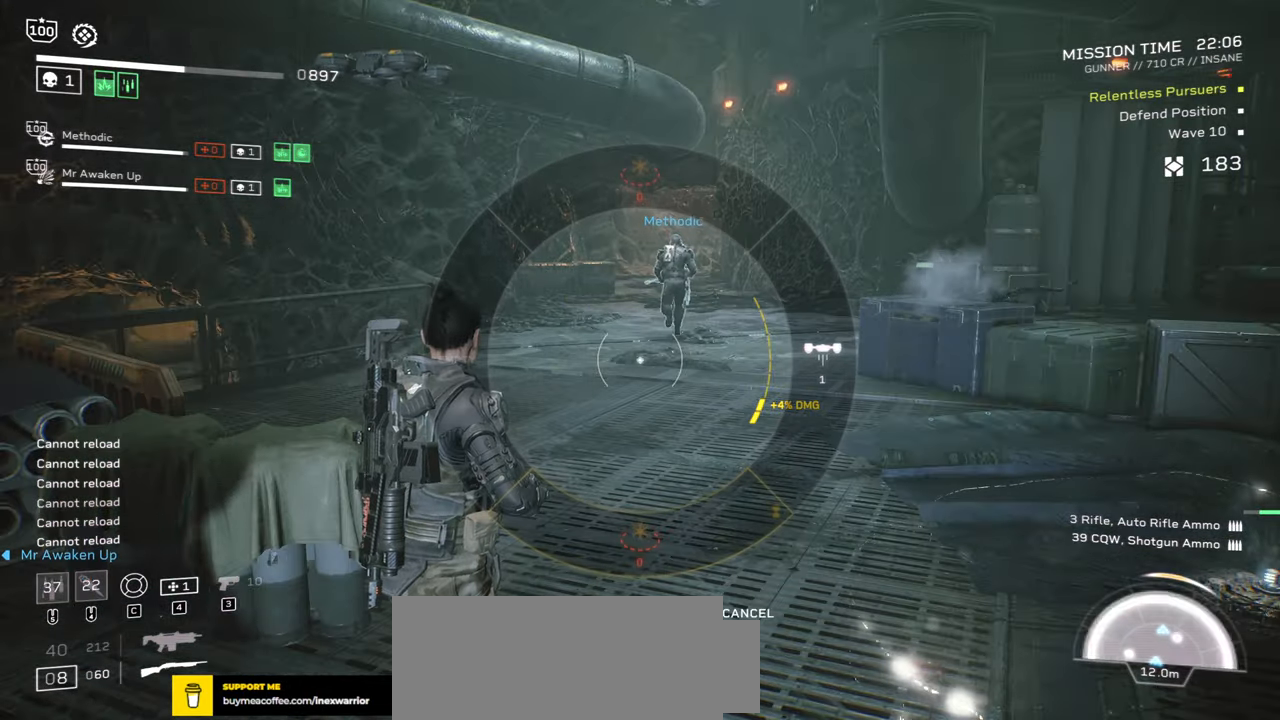
{"keys": ["d", "w"], "mouse": [], "events": [[266, "mouse_right", "down"], [366, "d", "down"], [366, "mouse_right", "up"], [416, "w", "down"]]}
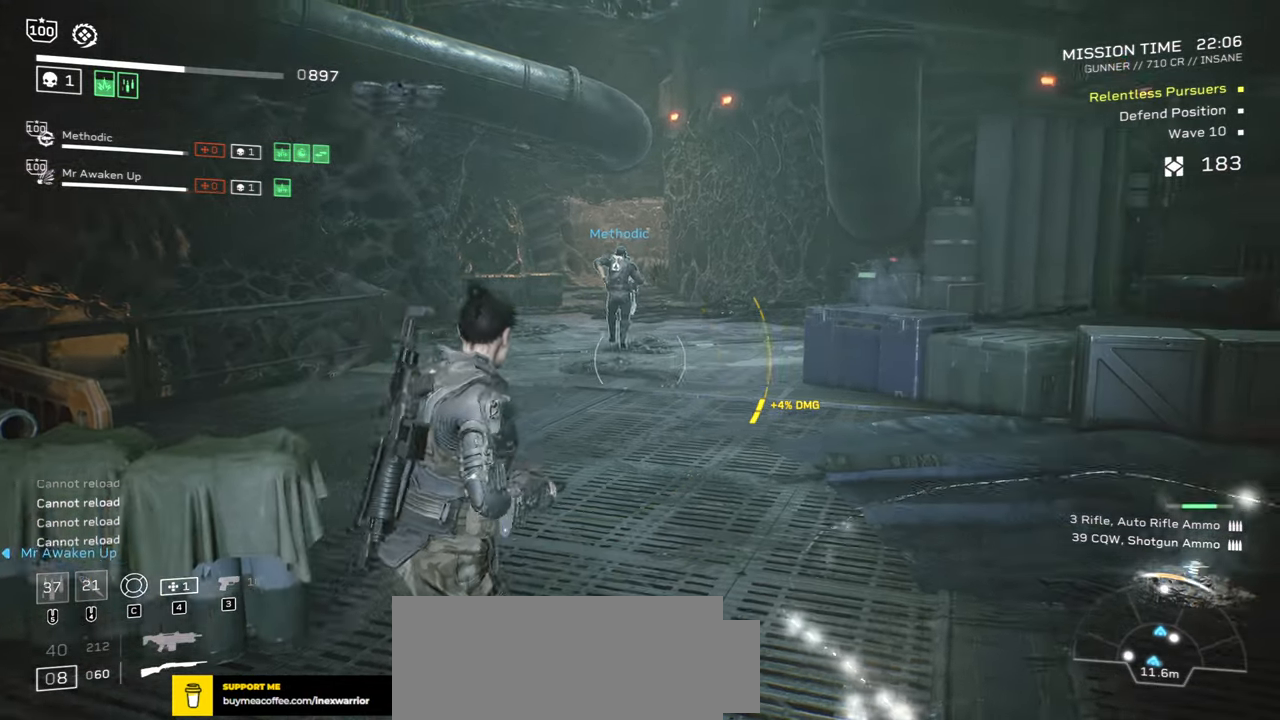
{"keys": [], "mouse": [], "events": [[166, "d", "up"], [250, "w", "up"]]}
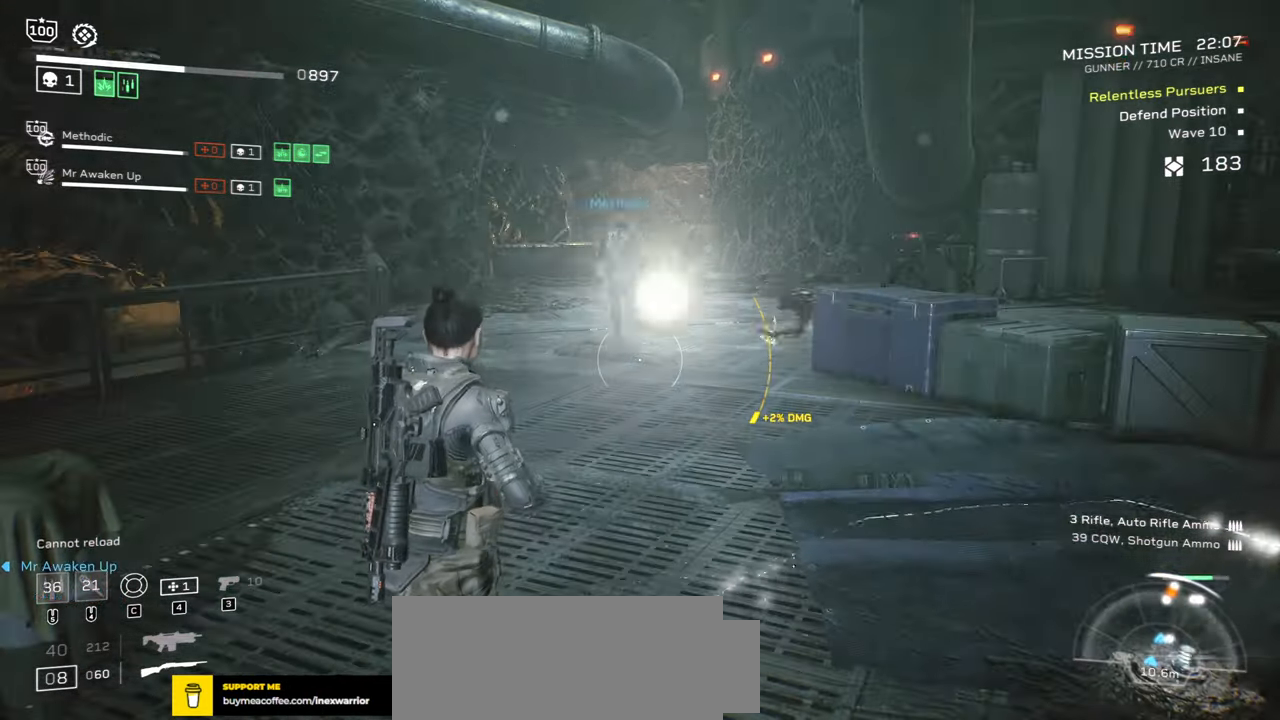
{"keys": ["s"], "mouse": [], "events": [[33, "s", "down"]]}
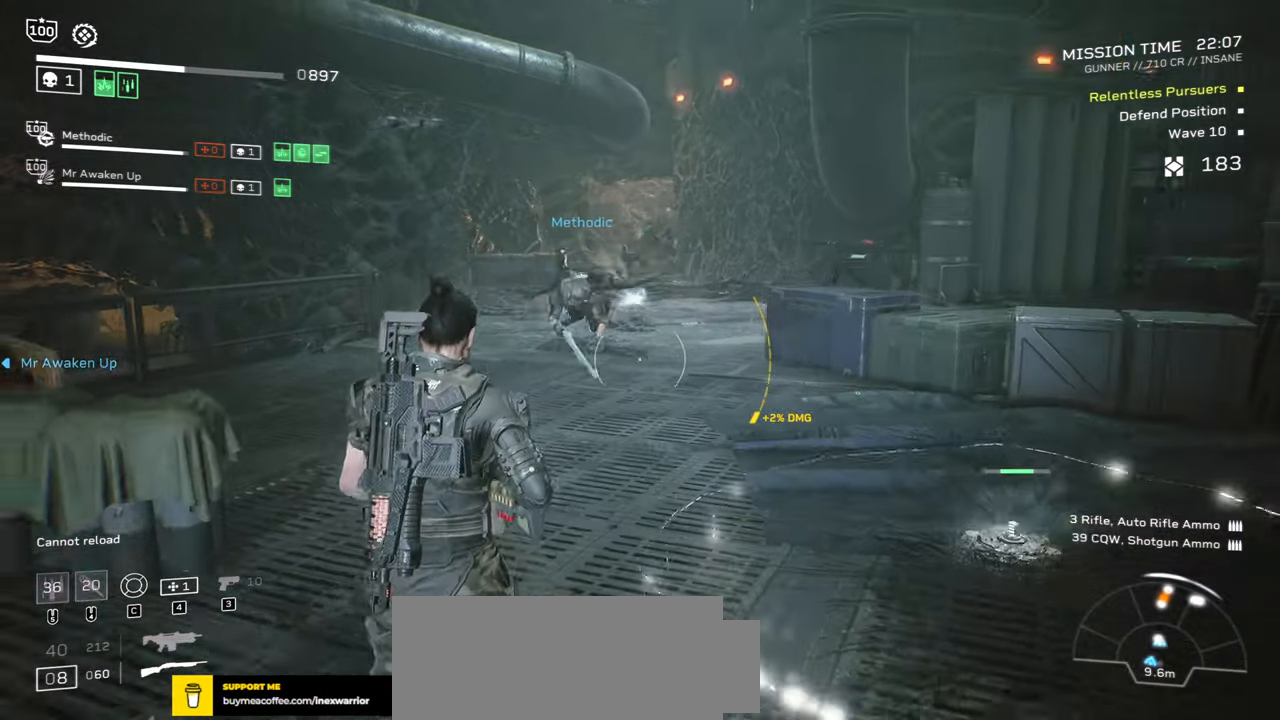
{"keys": ["a"], "mouse": [], "events": [[116, "s", "up"], [350, "a", "down"]]}
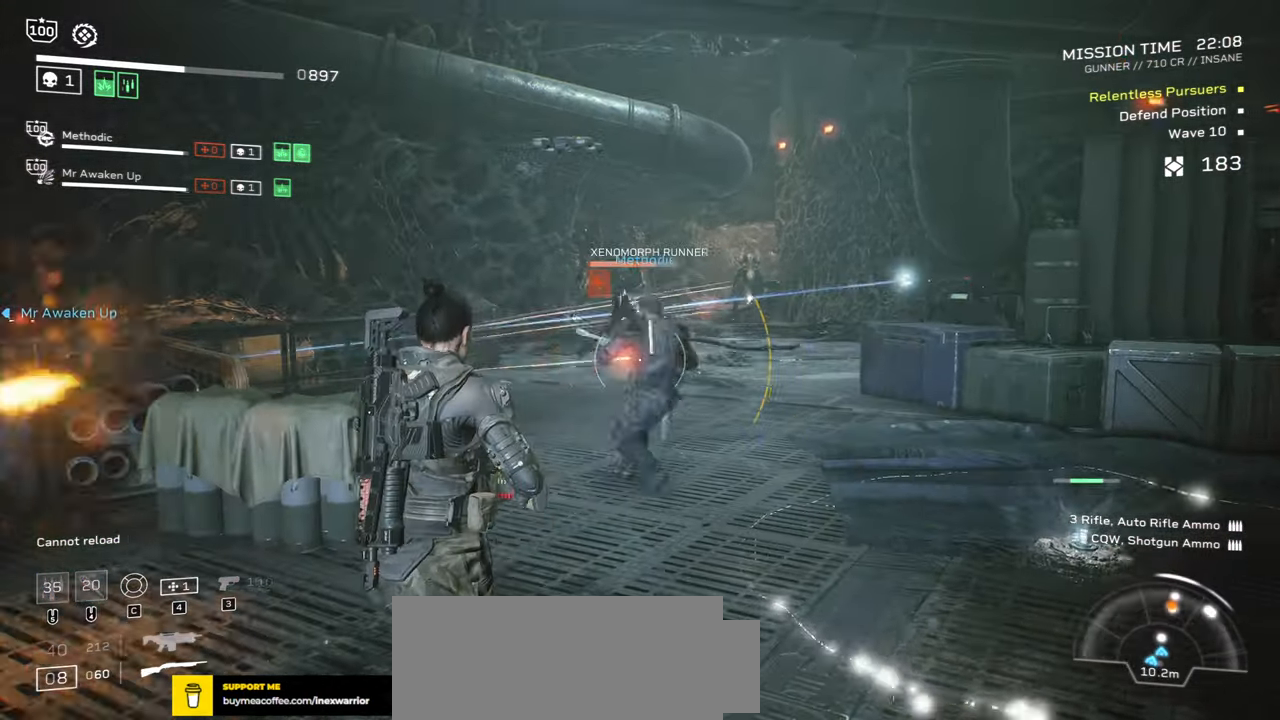
{"keys": [], "mouse": [], "events": [[100, "a", "up"], [316, "a", "down"], [450, "a", "up"]]}
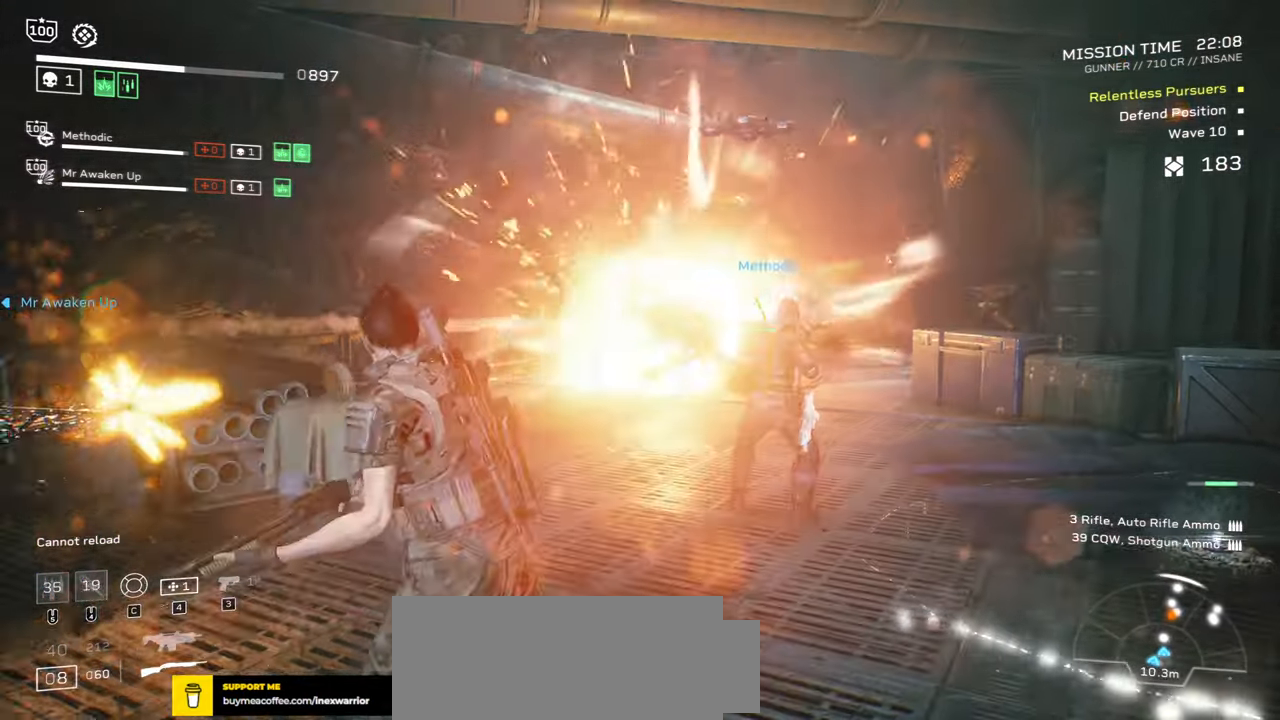
{"keys": ["r"], "mouse": [], "events": [[66, "mouse_right", "down"], [333, "mouse_right", "up"], [483, "r", "down"]]}
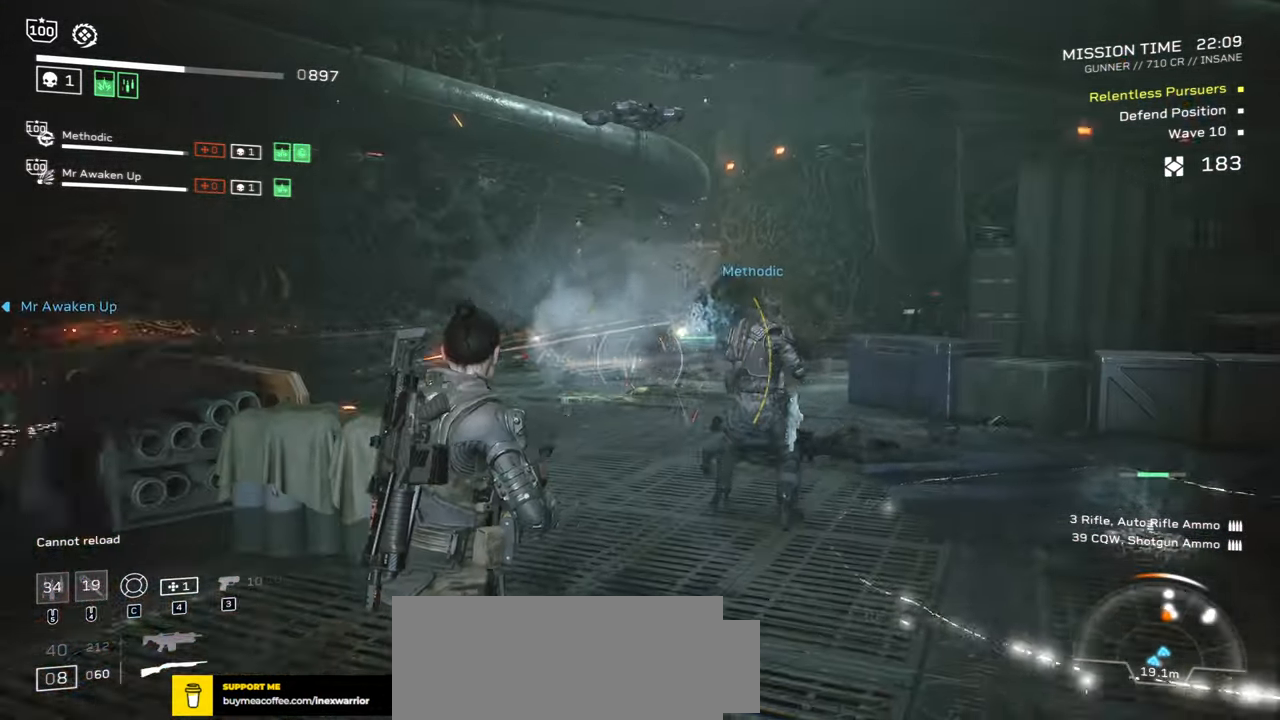
{"keys": ["w"], "mouse": [], "events": [[117, "r", "up"], [183, "w", "down"]]}
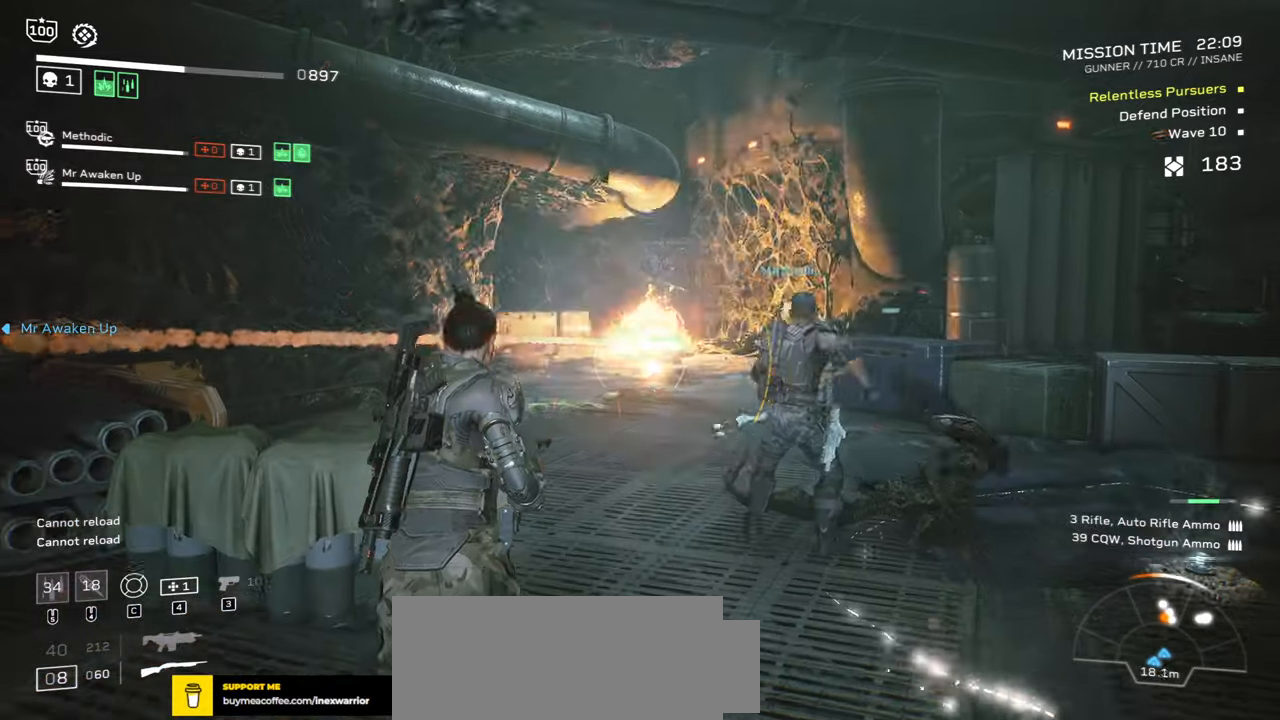
{"keys": [], "mouse": [], "events": [[17, "w", "up"], [233, "d", "down"], [400, "d", "up"]]}
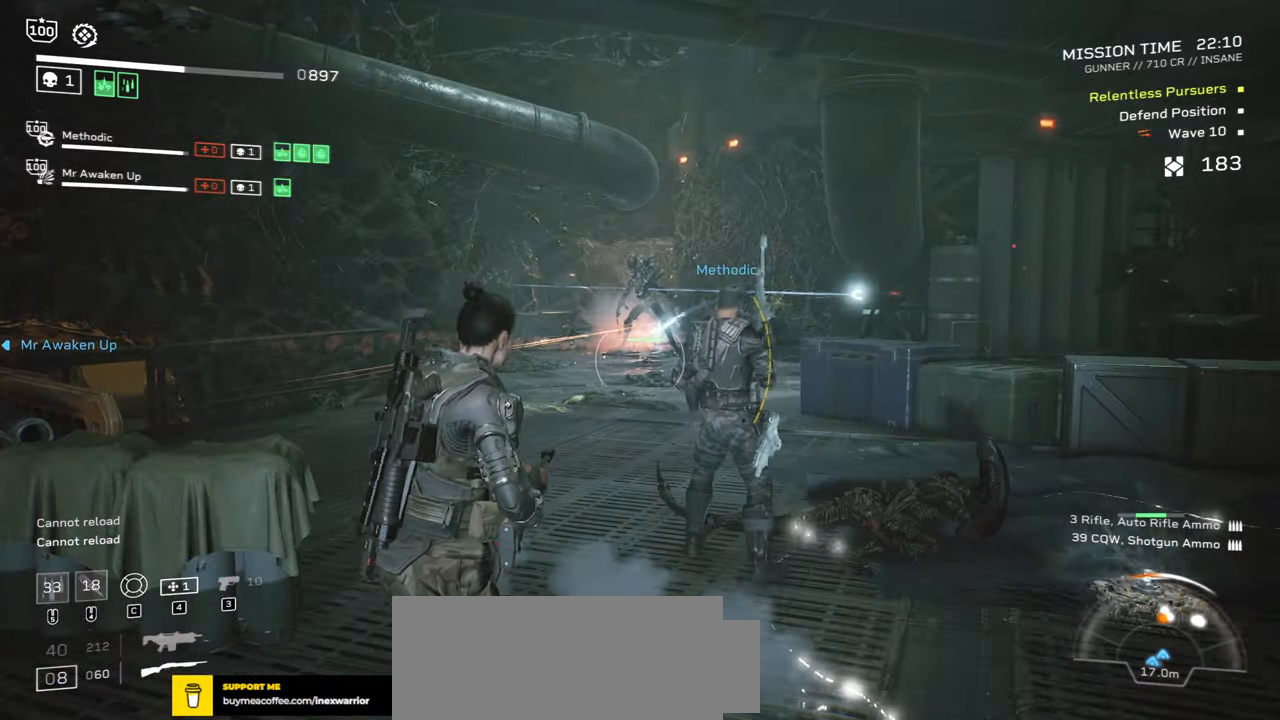
{"keys": [], "mouse": [], "events": []}
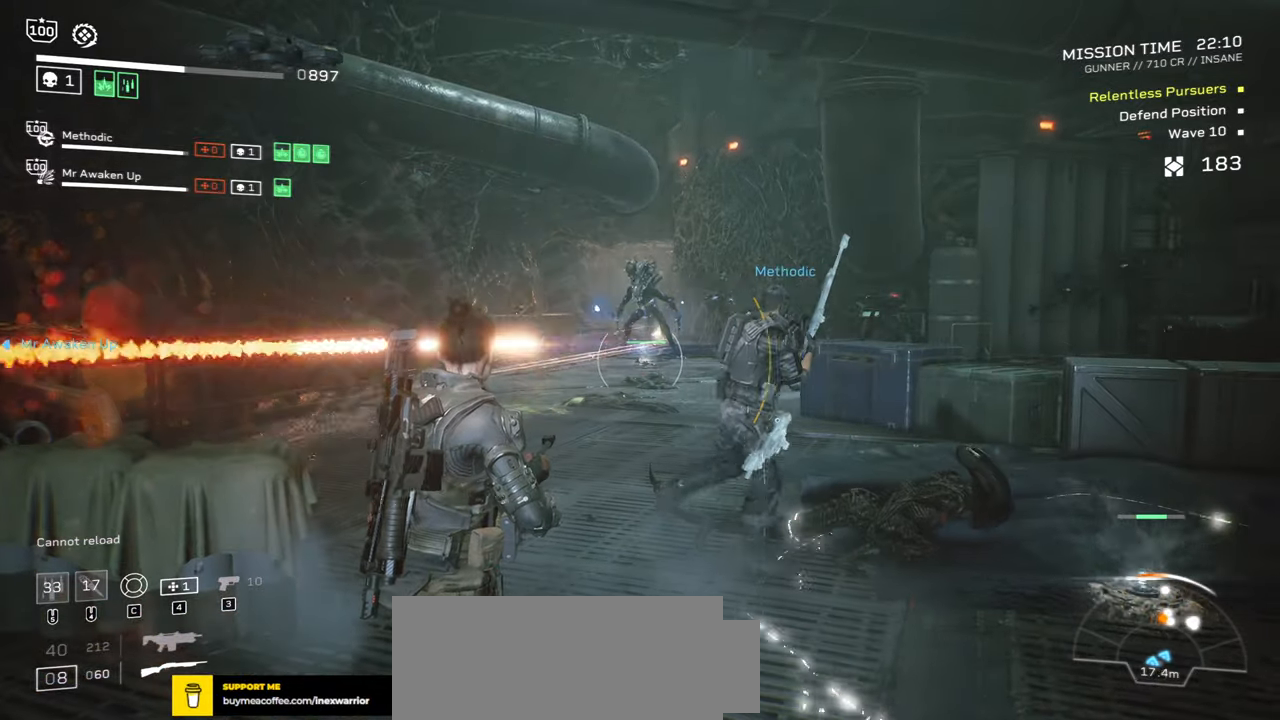
{"keys": [], "mouse": ["right"], "events": [[183, "w", "down"], [250, "mouse_right", "down"], [267, "d", "down"], [333, "mouse_left", "down"], [350, "w", "up"], [383, "d", "up"], [450, "mouse_left", "up"]]}
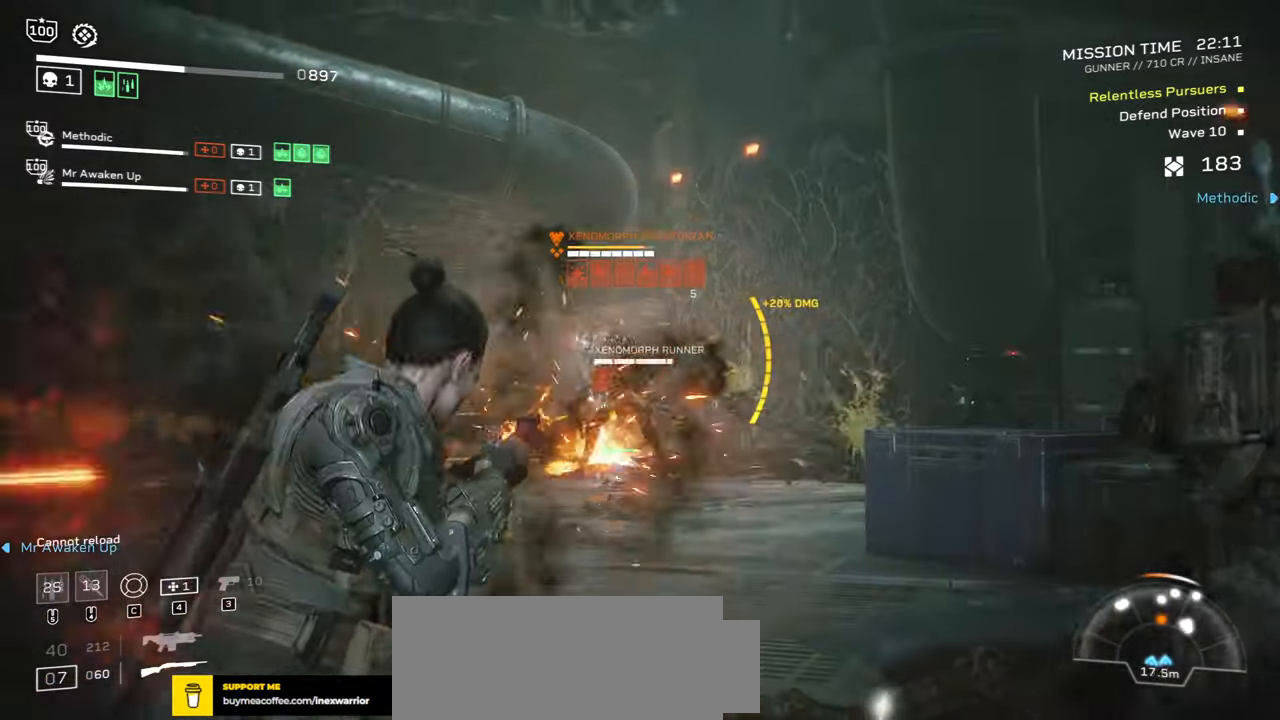
{"keys": ["s"], "mouse": ["right"], "events": [[17, "mouse_left", "down"], [83, "s", "down"], [100, "mouse_left", "up"], [133, "d", "down"], [183, "mouse_left", "down"], [233, "d", "up"], [250, "s", "up"], [267, "mouse_left", "up"], [333, "mouse_left", "down"], [383, "d", "down"], [400, "s", "down"], [433, "mouse_left", "up"], [500, "d", "up"]]}
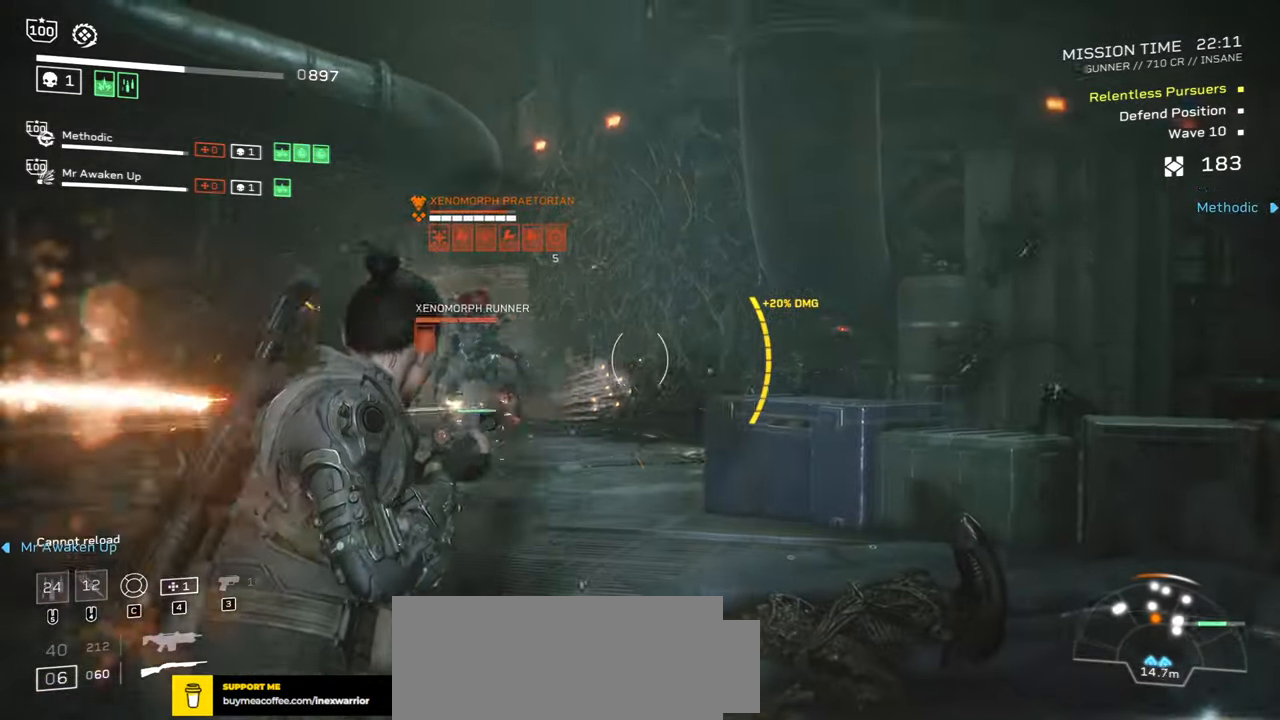
{"keys": [], "mouse": ["left", "right"], "events": [[33, "s", "up"], [83, "mouse_left", "down"], [217, "mouse_left", "up"], [250, "s", "down"], [300, "mouse_left", "down"], [367, "mouse_left", "up"], [383, "s", "up"], [450, "mouse_left", "down"]]}
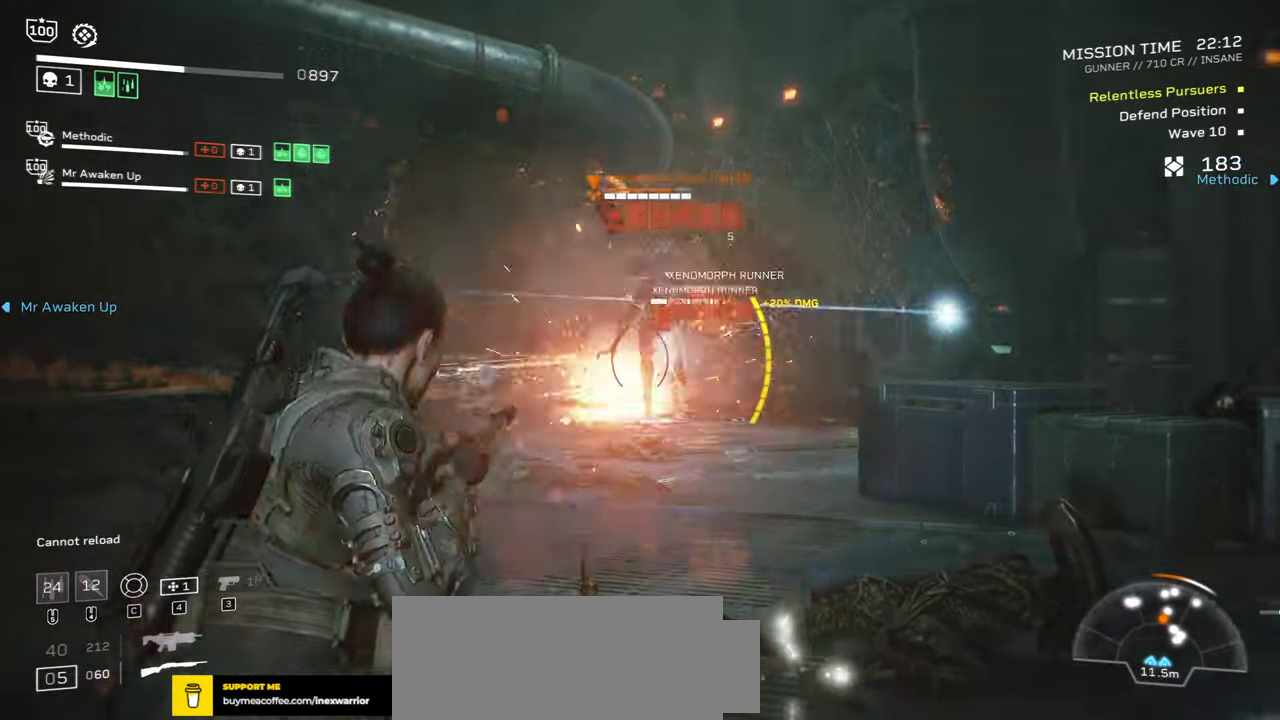
{"keys": ["s"], "mouse": ["right"], "events": [[17, "mouse_left", "up"], [100, "mouse_left", "down"], [117, "s", "down"], [183, "mouse_left", "up"], [250, "s", "up"], [267, "mouse_left", "down"], [333, "mouse_left", "up"], [417, "mouse_left", "down"], [500, "mouse_left", "up"], [500, "s", "down"]]}
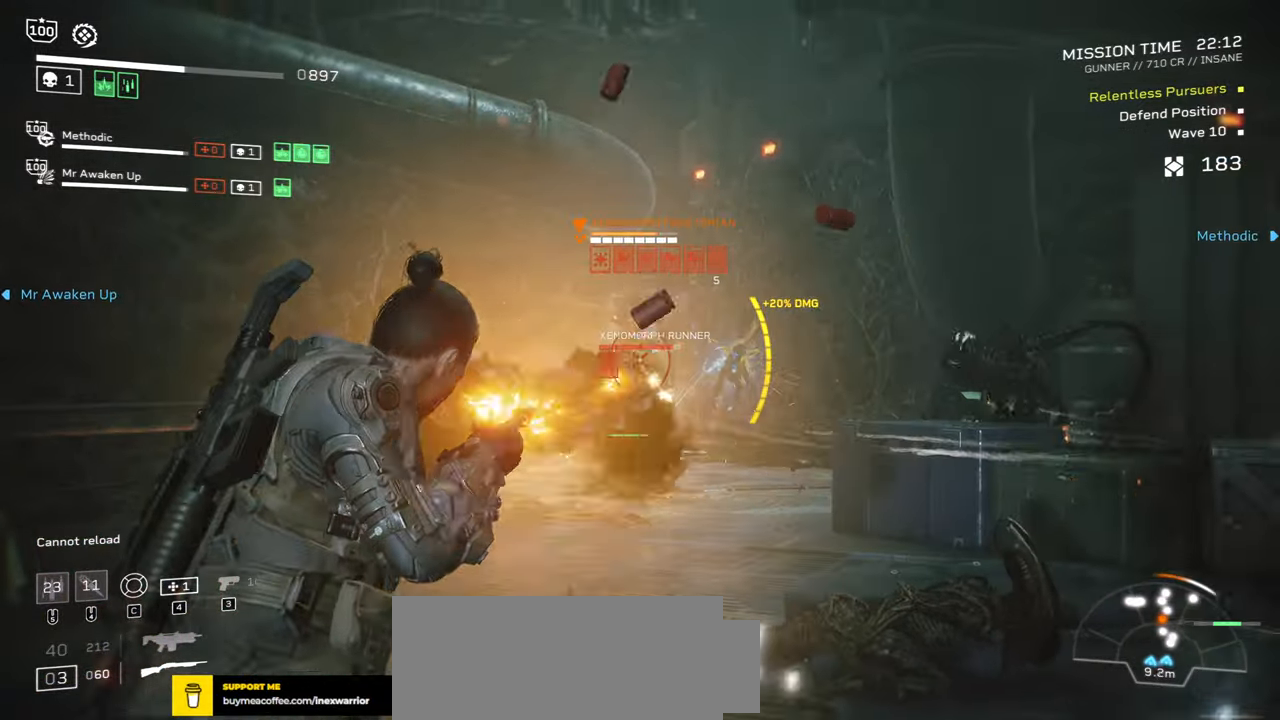
{"keys": ["s"], "mouse": ["right"], "events": [[83, "mouse_left", "down"], [183, "mouse_left", "up"], [267, "mouse_left", "down"], [333, "mouse_left", "up"], [400, "mouse_left", "down"], [500, "mouse_left", "up"]]}